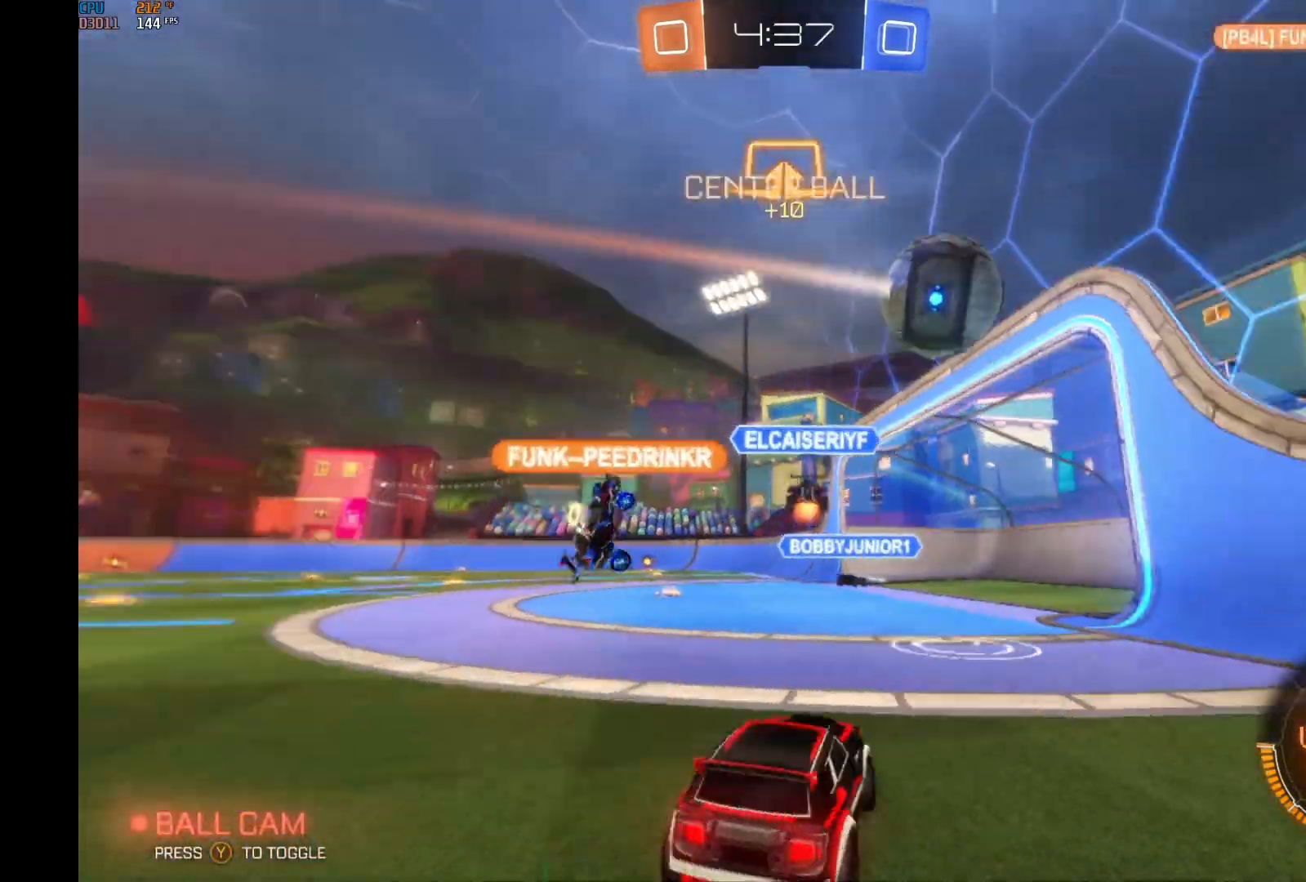
Gameplay with a controller (Xbox layout); each line is a JSON object with the inputs held at the frame after it. "events" lists button and stick changes between this image and that frame as [ms after this image, input, new state], when the widget could be followed in between. Not read: DPAD_DOWN DPAD_LEFT DPAD_RIGHT DPAD_UP L3 R3 SELECT START right_stick.
{"buttons": ["R2"], "left_stick": "left", "events": []}
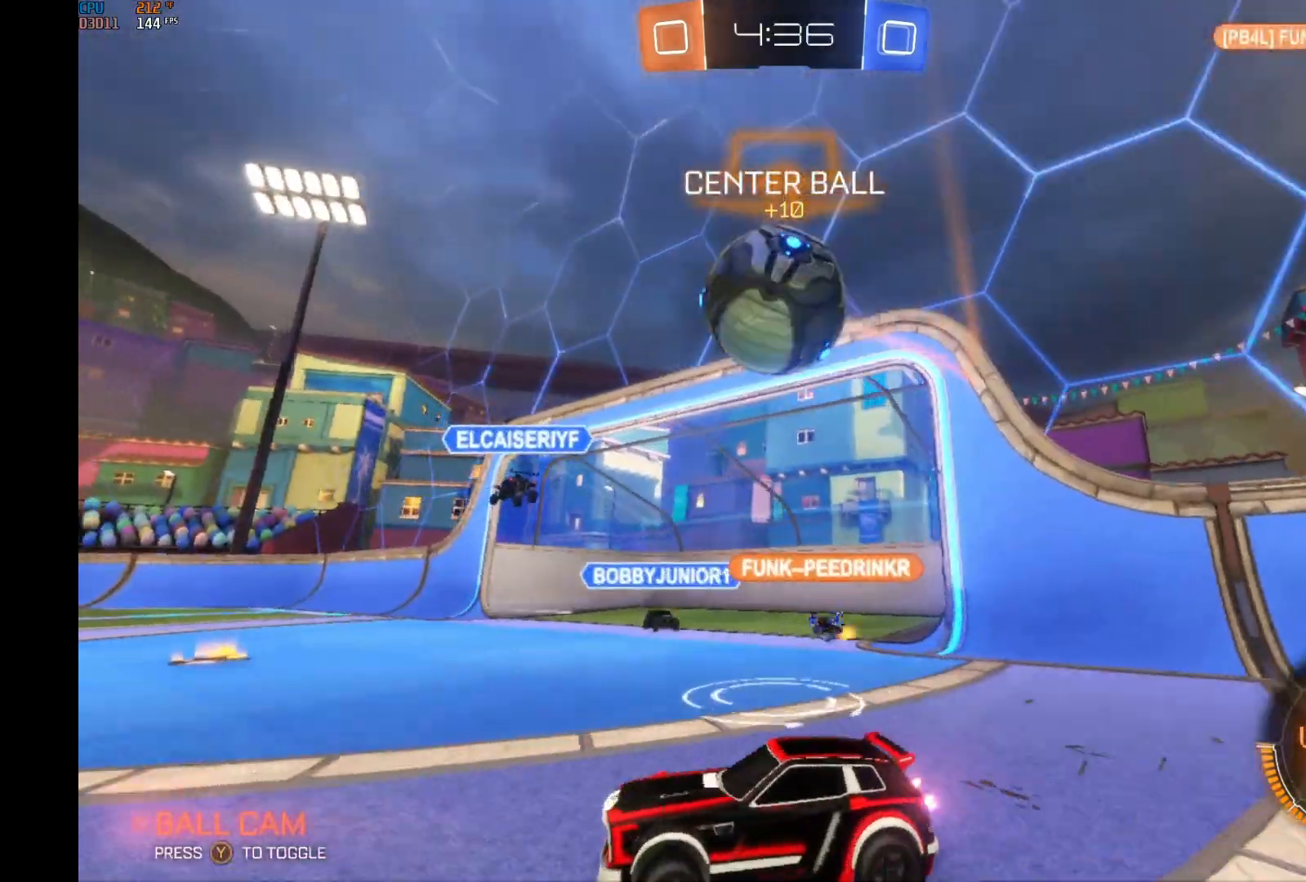
{"buttons": ["B", "R2"], "left_stick": "right", "events": [[100, "B", "down"], [267, "left_stick", "center"], [467, "left_stick", "right"]]}
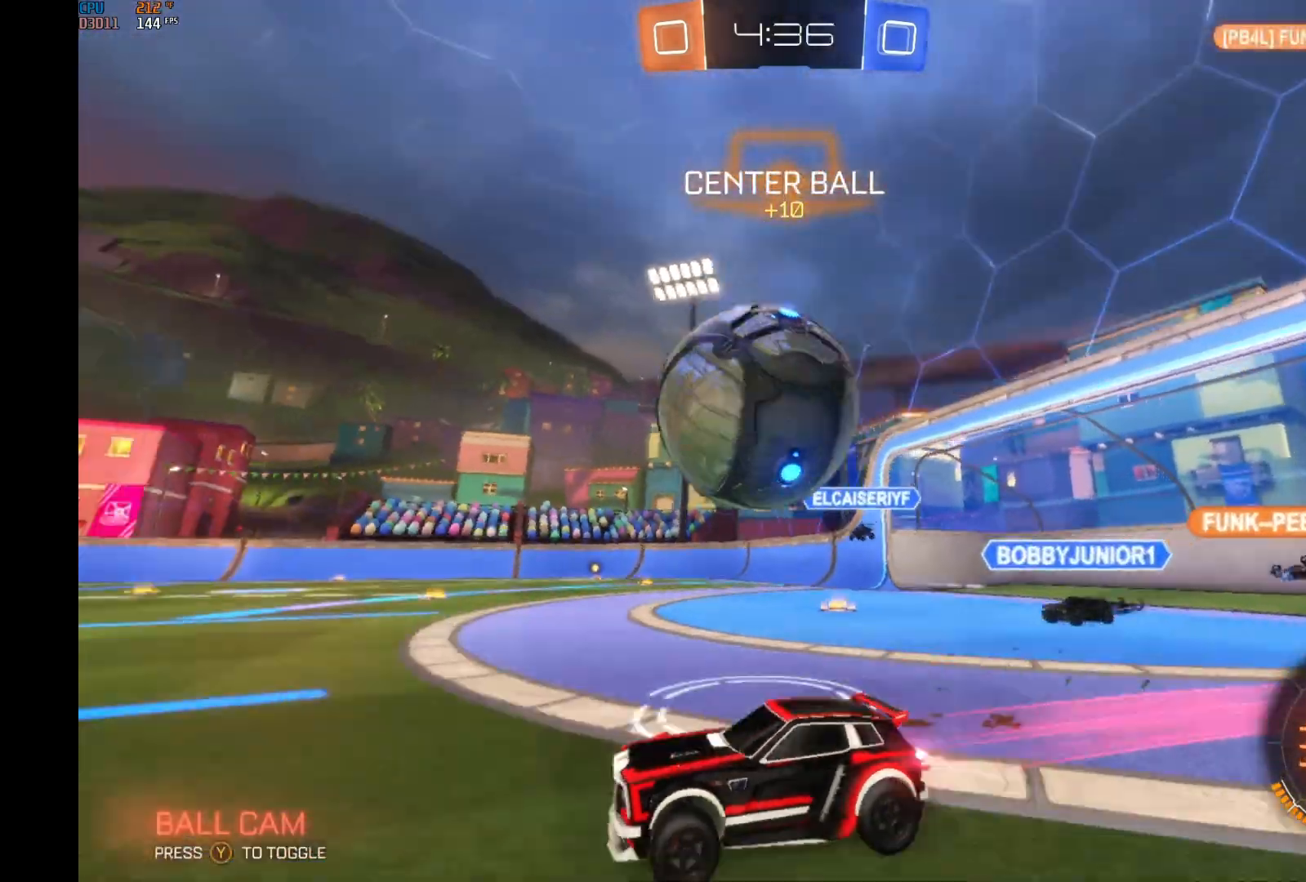
{"buttons": ["R2"], "left_stick": "center", "events": [[100, "B", "up"], [367, "B", "down"], [433, "B", "up"], [500, "left_stick", "center"]]}
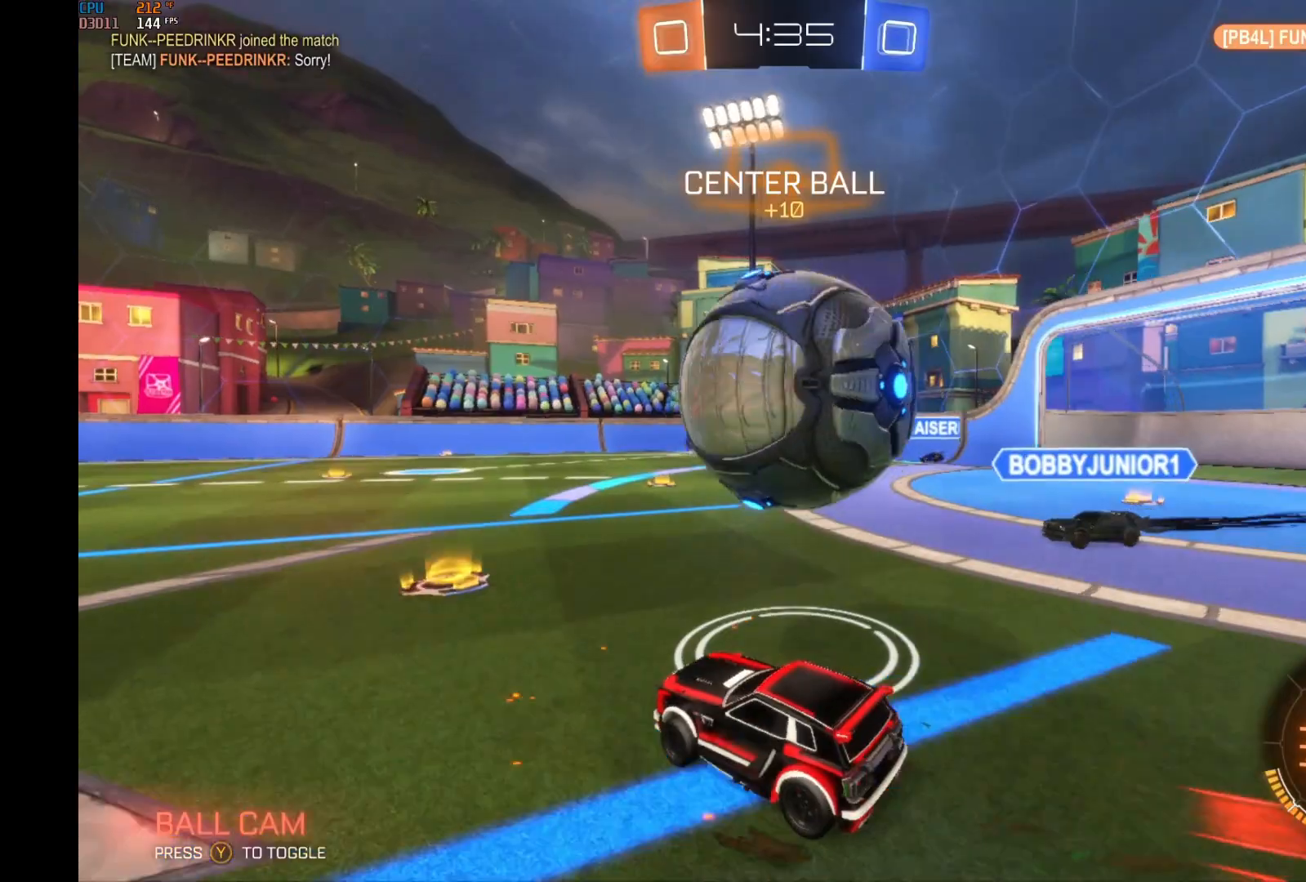
{"buttons": ["R2"], "left_stick": "left", "events": [[100, "R2", "up"], [100, "left_stick", "left"], [200, "L2", "down"], [200, "R2", "down"], [300, "L2", "up"]]}
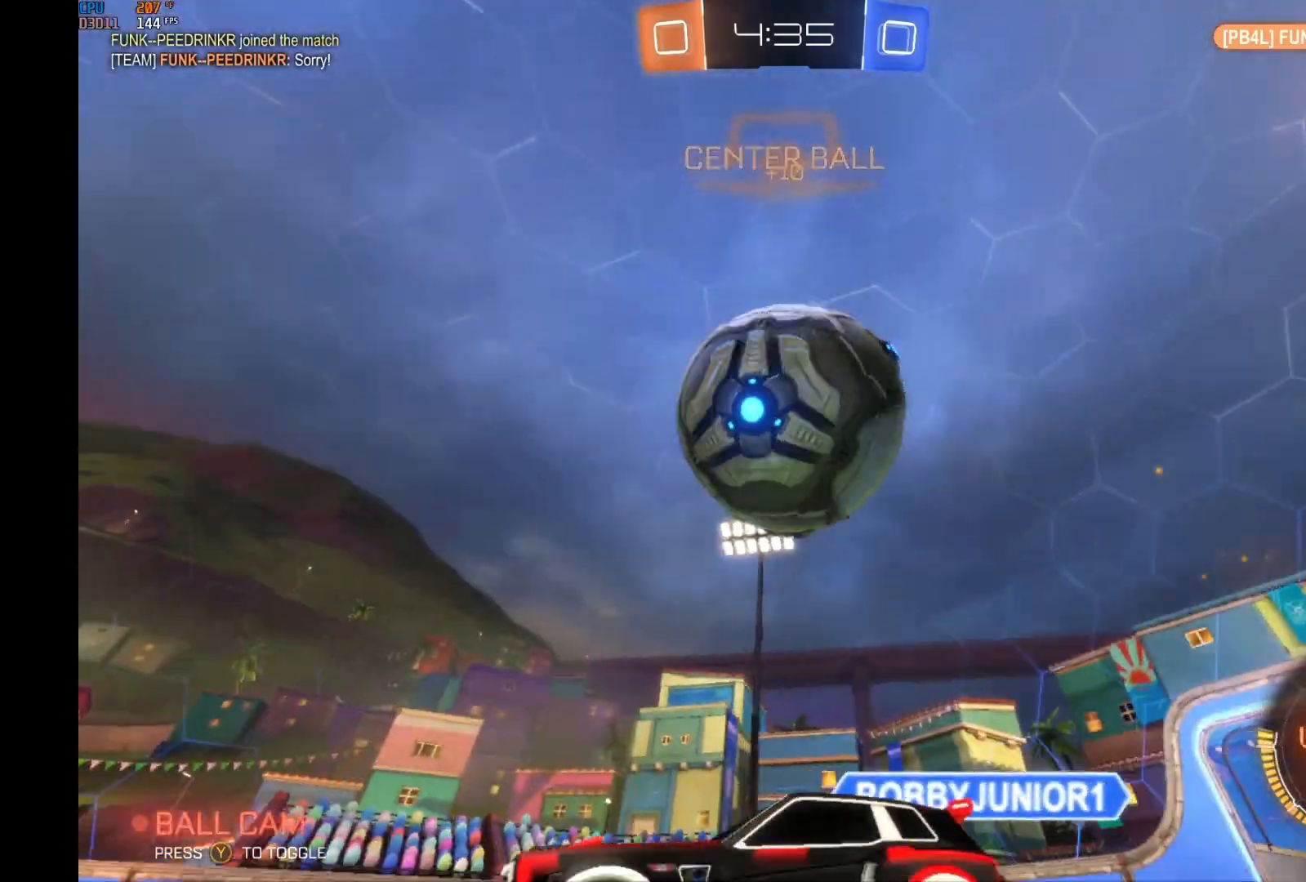
{"buttons": ["R2"], "left_stick": "center", "events": [[100, "left_stick", "center"], [300, "left_stick", "right"], [500, "left_stick", "center"]]}
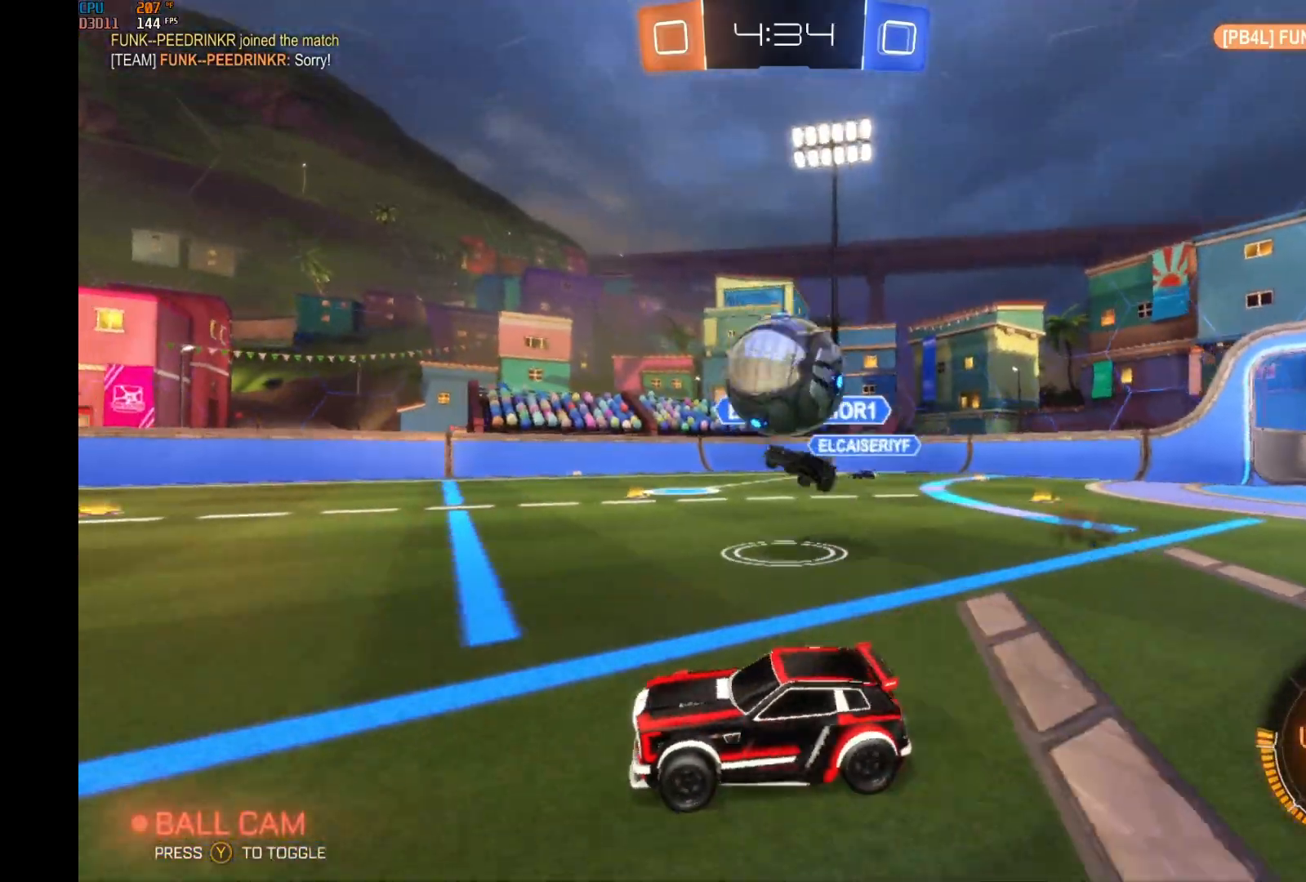
{"buttons": ["R2"], "left_stick": "right", "events": [[433, "left_stick", "right"]]}
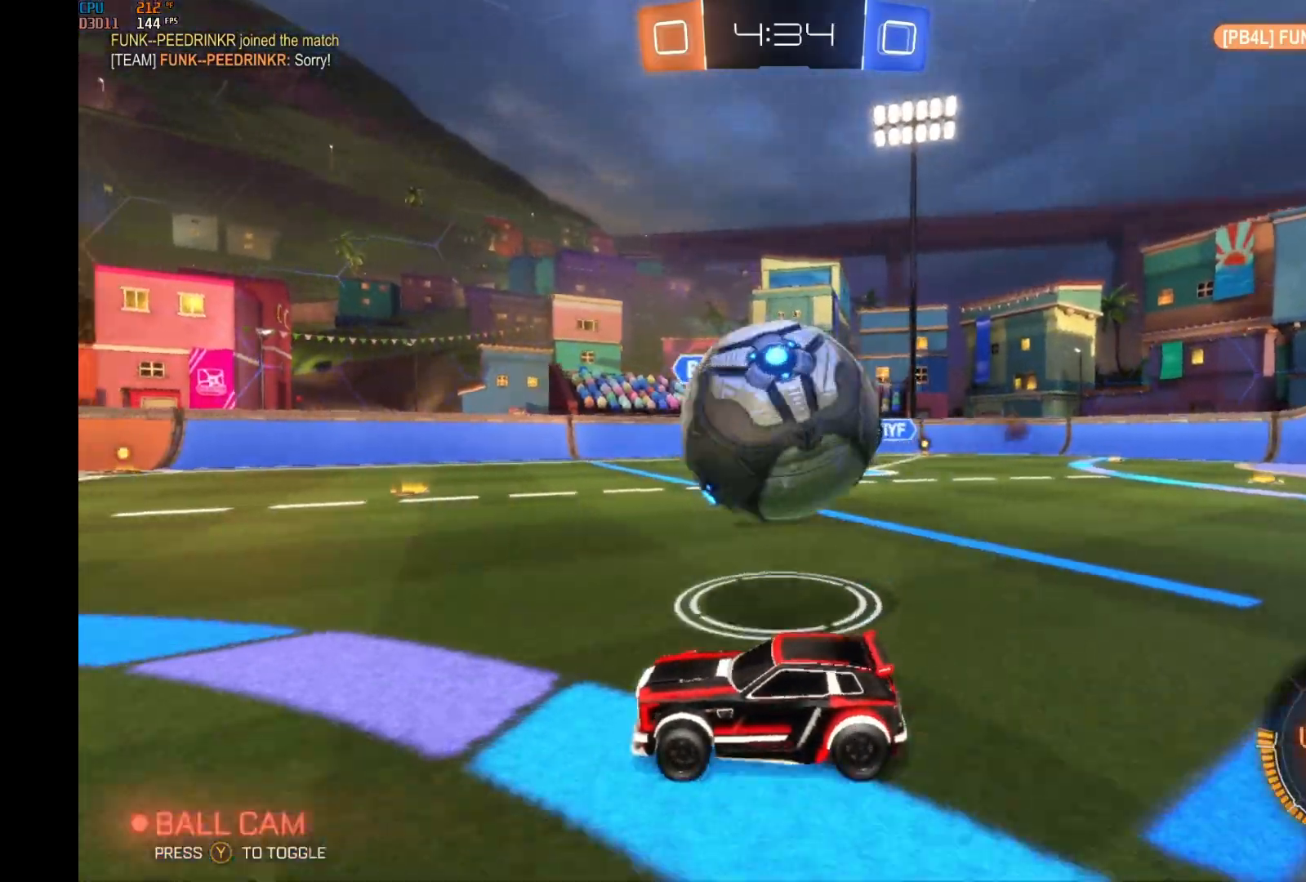
{"buttons": ["R1", "R2"], "left_stick": "up-right", "events": [[33, "A", "down"], [33, "R1", "down"], [67, "left_stick", "up-right"], [133, "A", "up"], [200, "A", "down"], [467, "A", "up"]]}
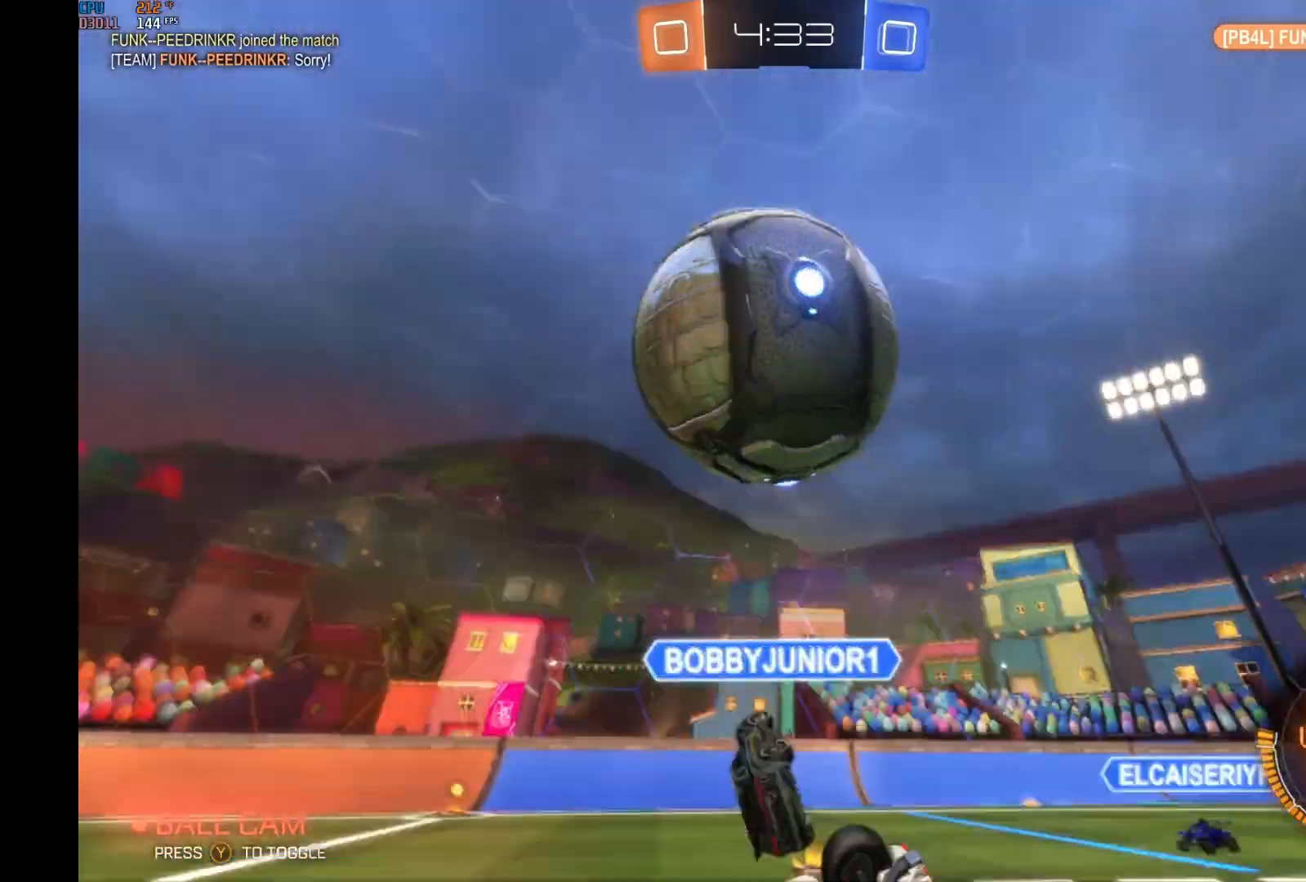
{"buttons": ["R2"], "left_stick": "right", "events": [[100, "Y", "down"], [233, "left_stick", "center"], [267, "R1", "up"], [267, "Y", "up"], [433, "left_stick", "right"]]}
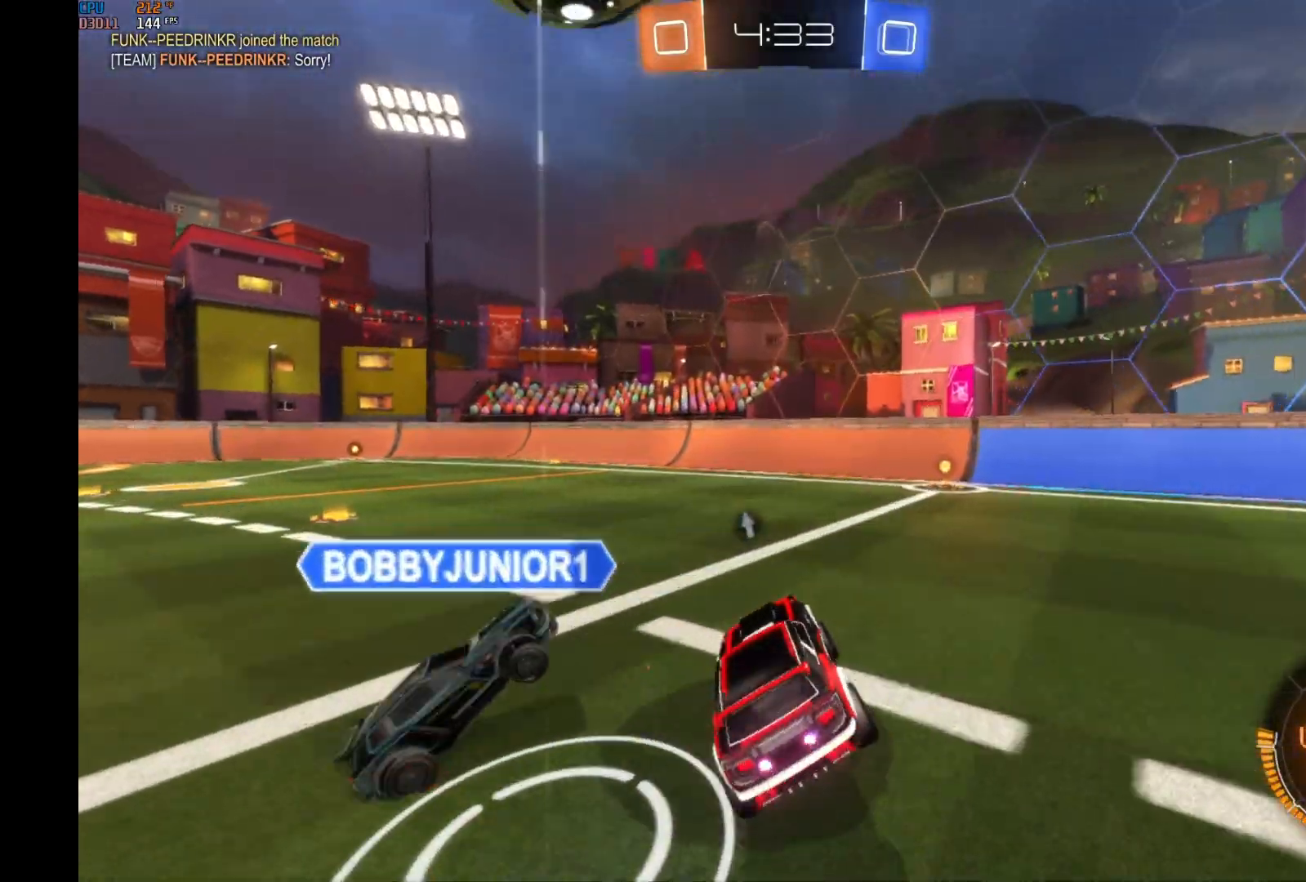
{"buttons": ["B", "R2"], "left_stick": "left", "events": [[100, "left_stick", "center"], [200, "left_stick", "left"], [333, "B", "down"]]}
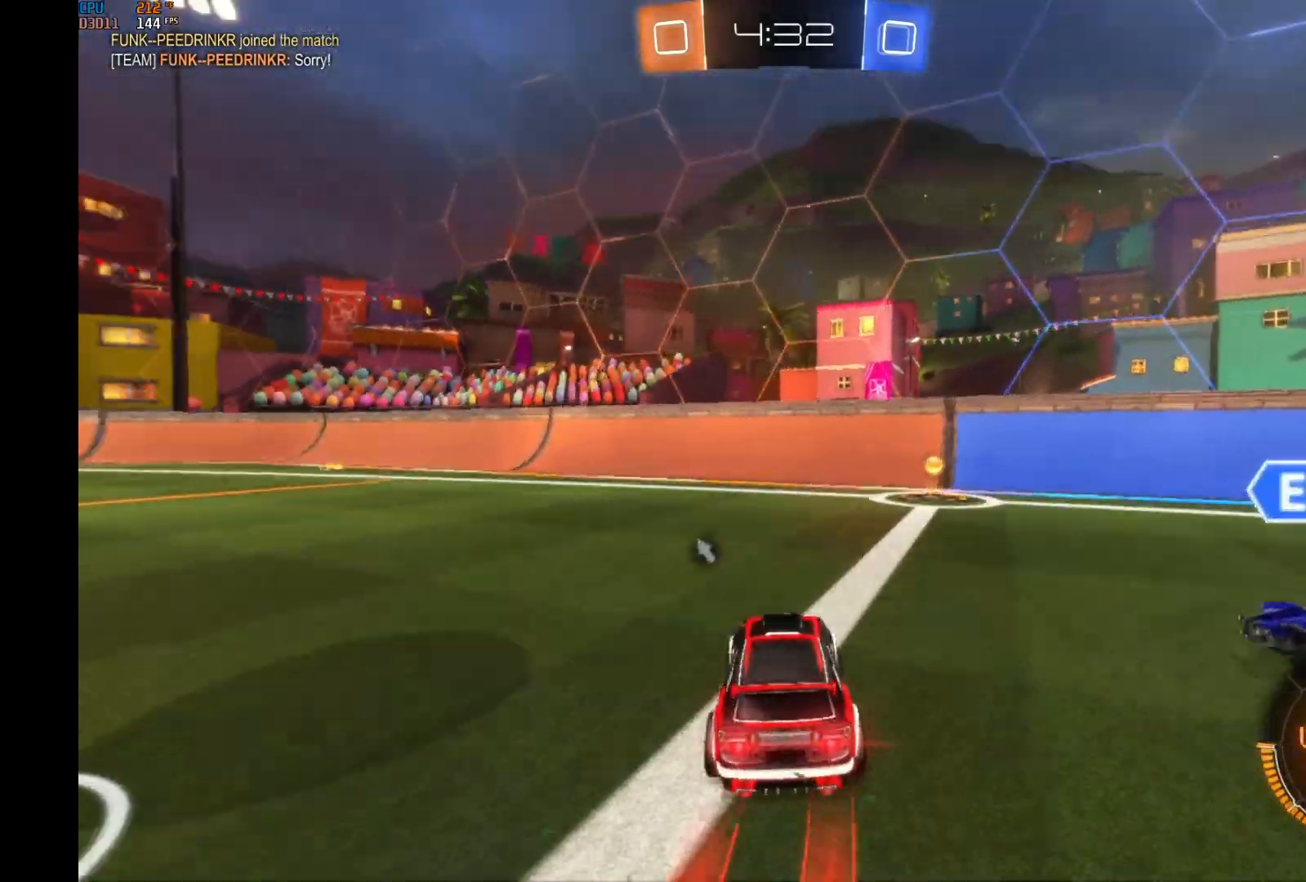
{"buttons": ["B", "R2"], "left_stick": "left", "events": []}
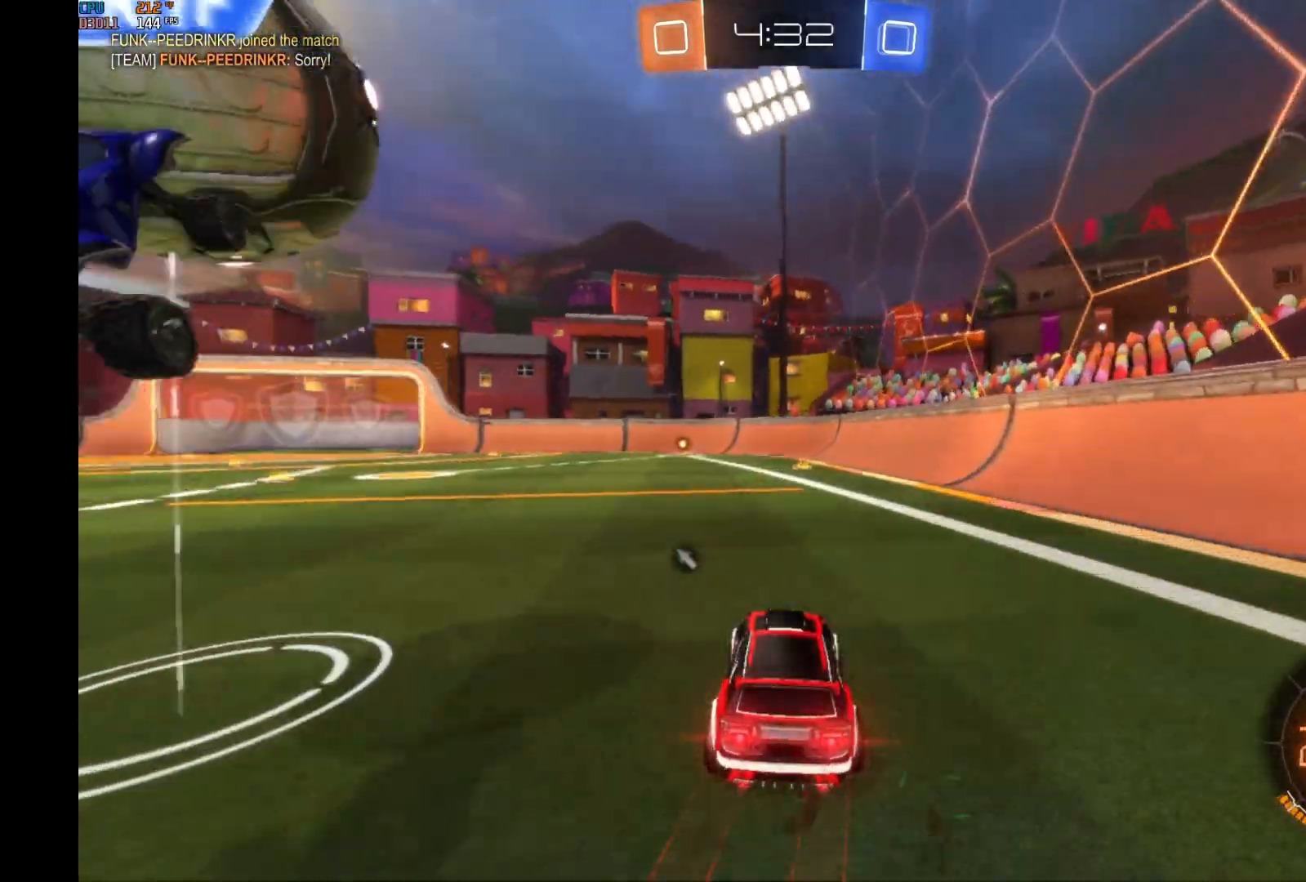
{"buttons": ["B", "R2"], "left_stick": "center", "events": [[33, "left_stick", "center"], [267, "Y", "down"], [467, "Y", "up"]]}
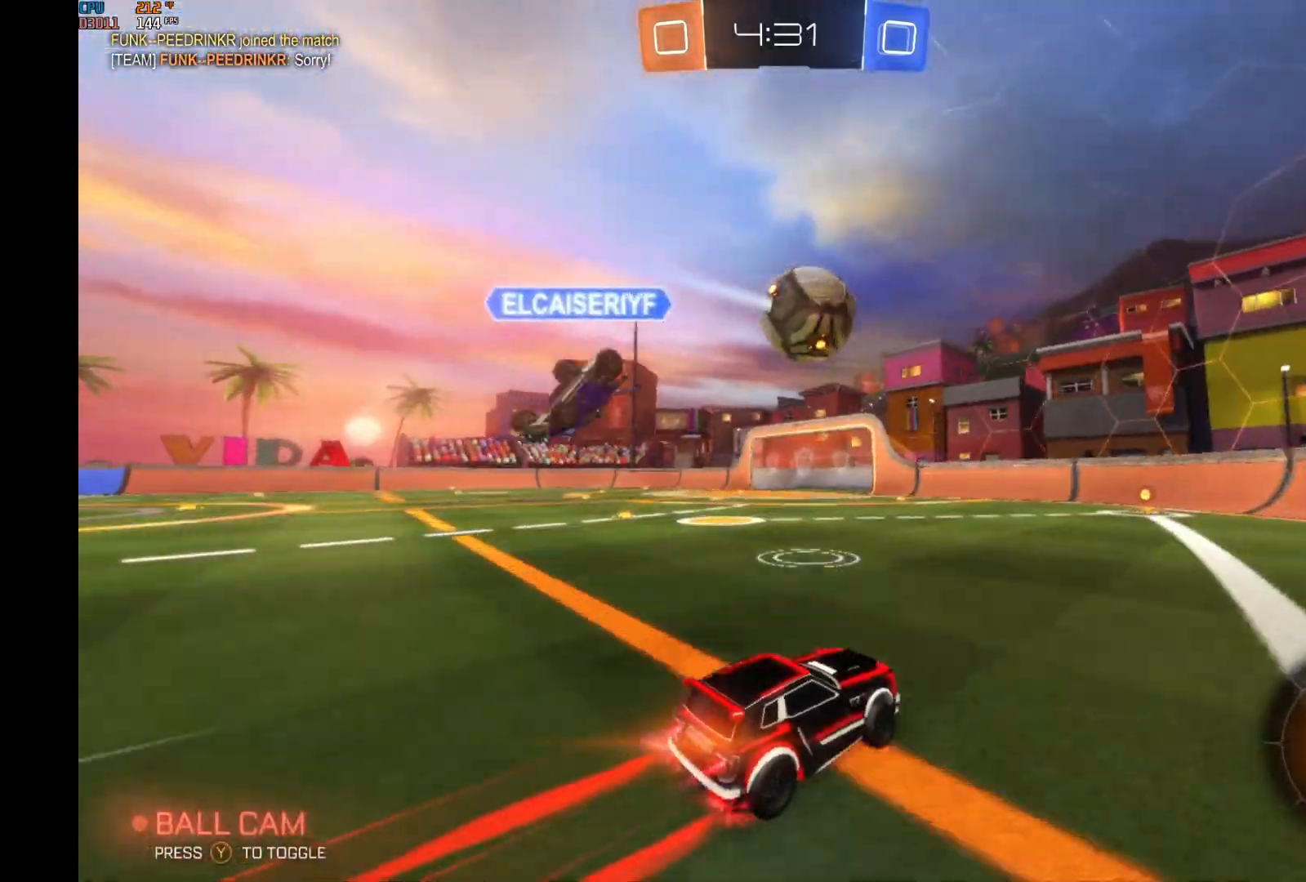
{"buttons": ["R2"], "left_stick": "center", "events": [[67, "left_stick", "left"], [133, "B", "up"], [167, "left_stick", "center"]]}
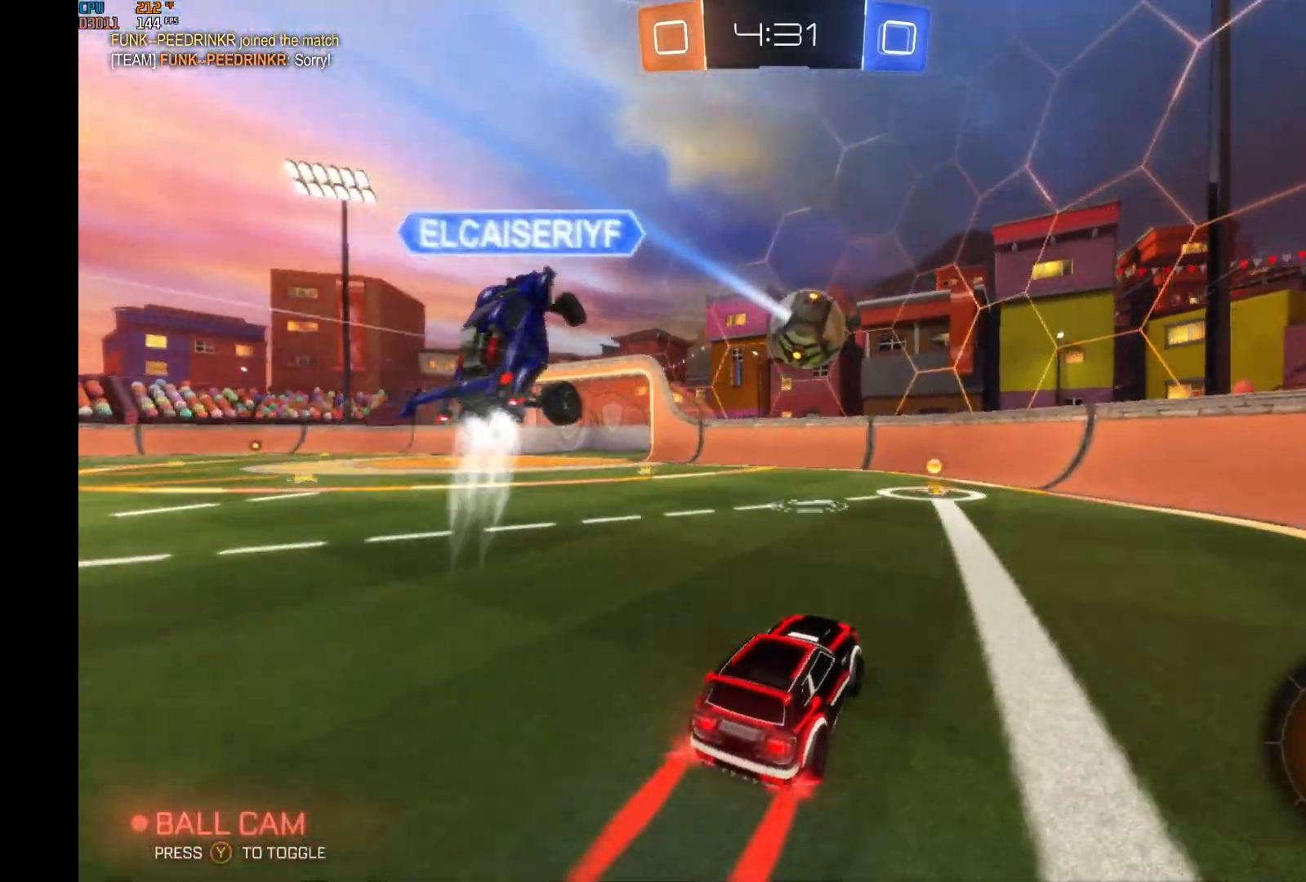
{"buttons": ["R2"], "left_stick": "left", "events": [[367, "left_stick", "left"]]}
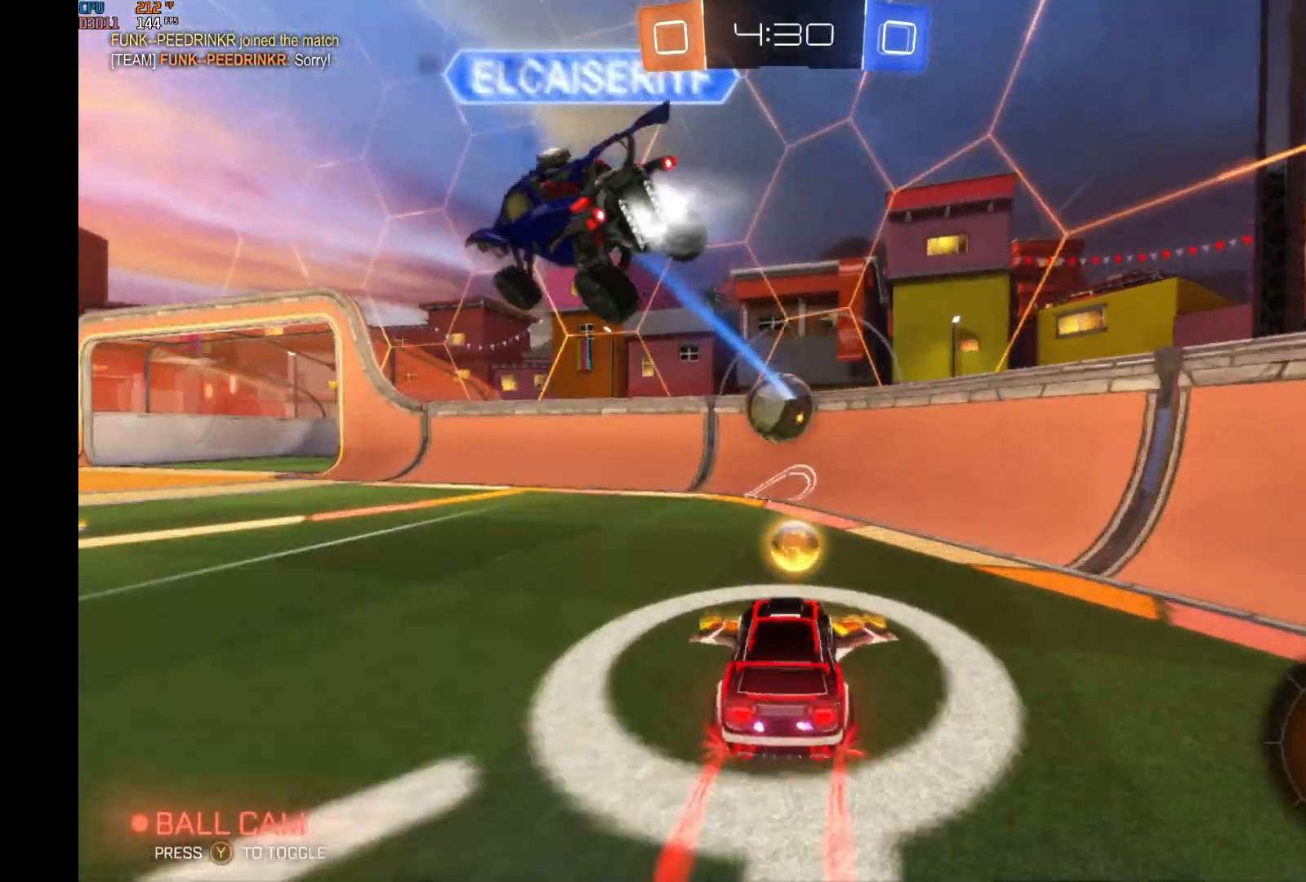
{"buttons": ["R2"], "left_stick": "left", "events": [[167, "left_stick", "center"], [267, "left_stick", "left"]]}
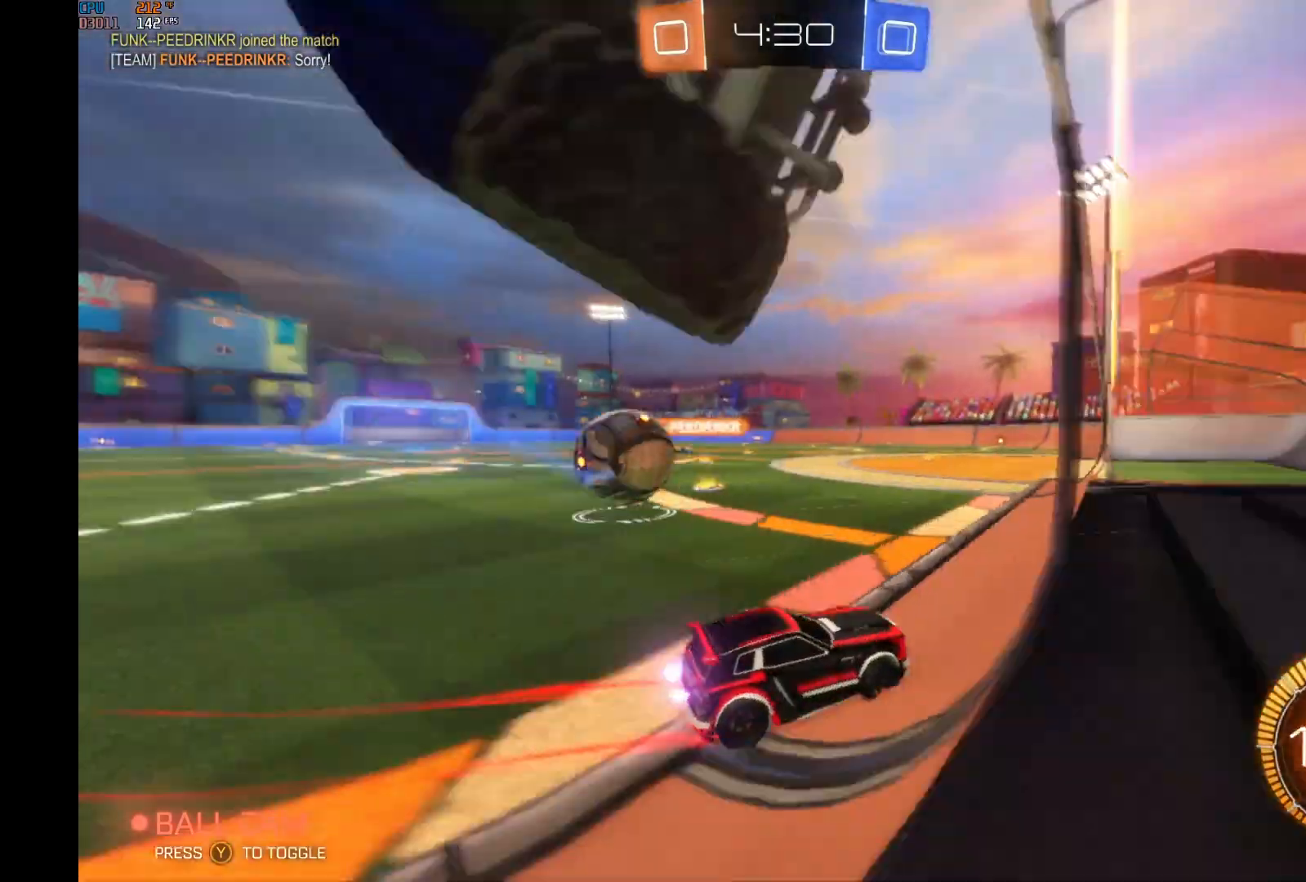
{"buttons": ["R2"], "left_stick": "left", "events": []}
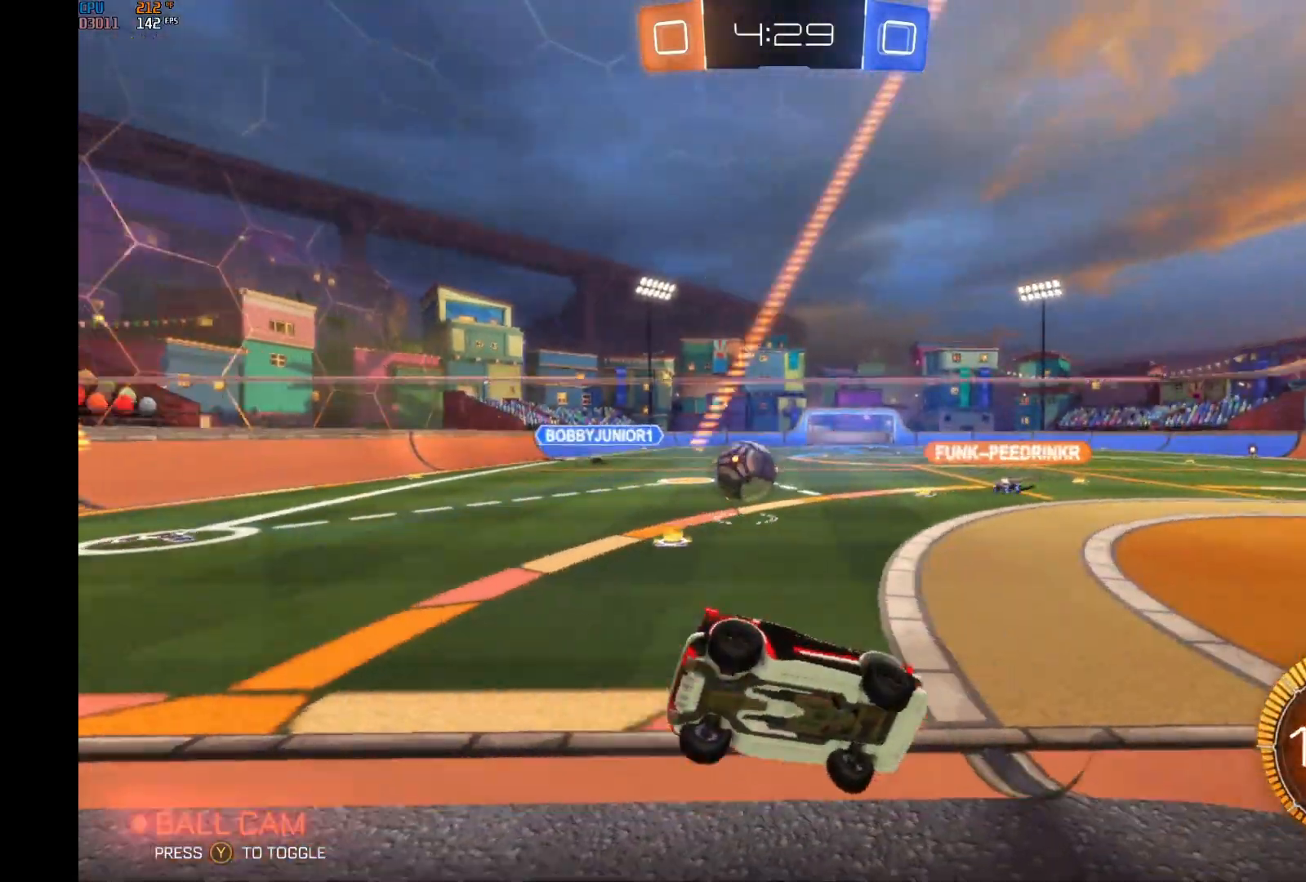
{"buttons": ["R2"], "left_stick": "left", "events": []}
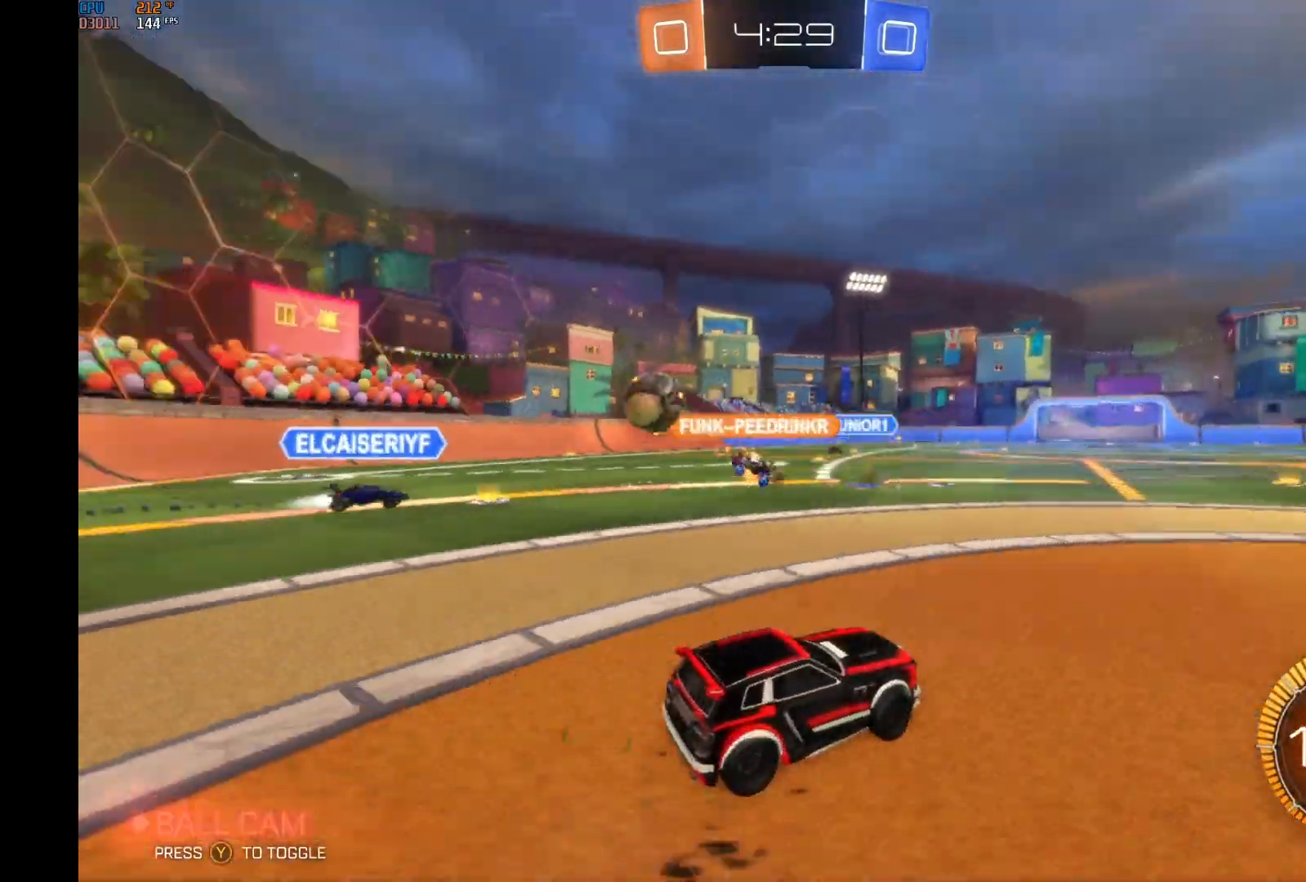
{"buttons": ["L2", "R2"], "left_stick": "left", "events": [[33, "left_stick", "center"], [233, "R2", "up"], [267, "L2", "down"], [400, "left_stick", "left"], [500, "R2", "down"]]}
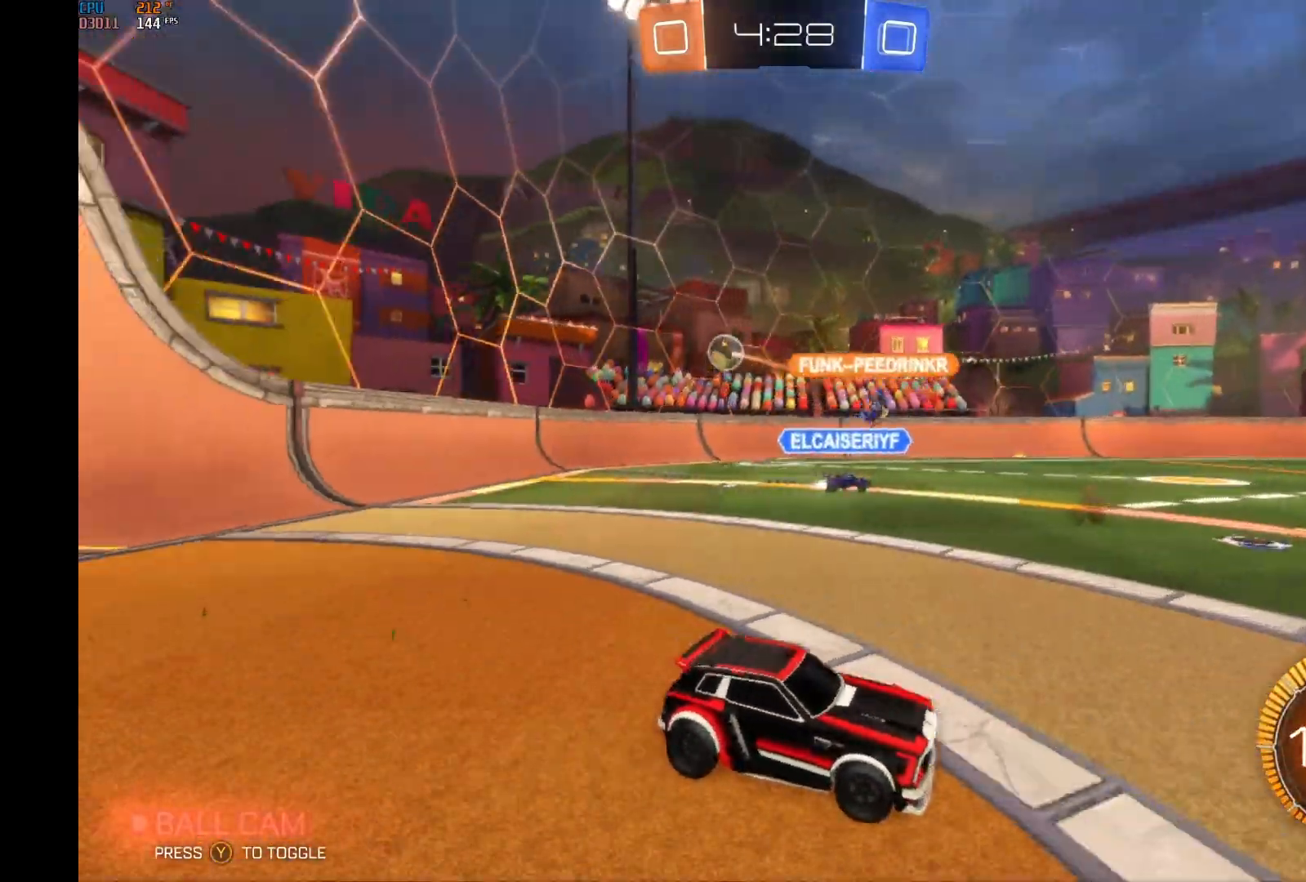
{"buttons": ["B", "R2"], "left_stick": "left", "events": [[33, "L2", "up"], [467, "B", "down"]]}
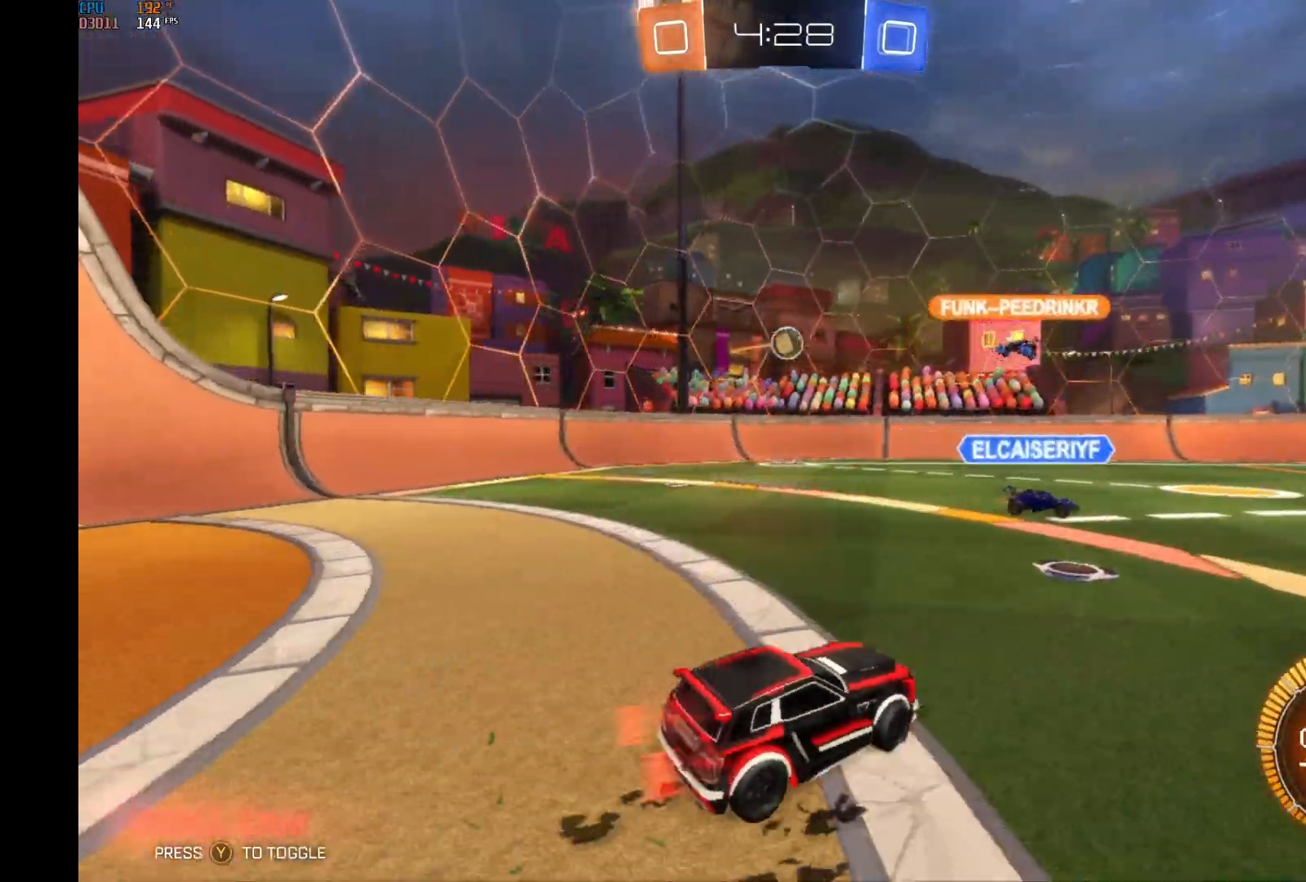
{"buttons": ["B", "R2"], "left_stick": "center", "events": [[100, "left_stick", "center"]]}
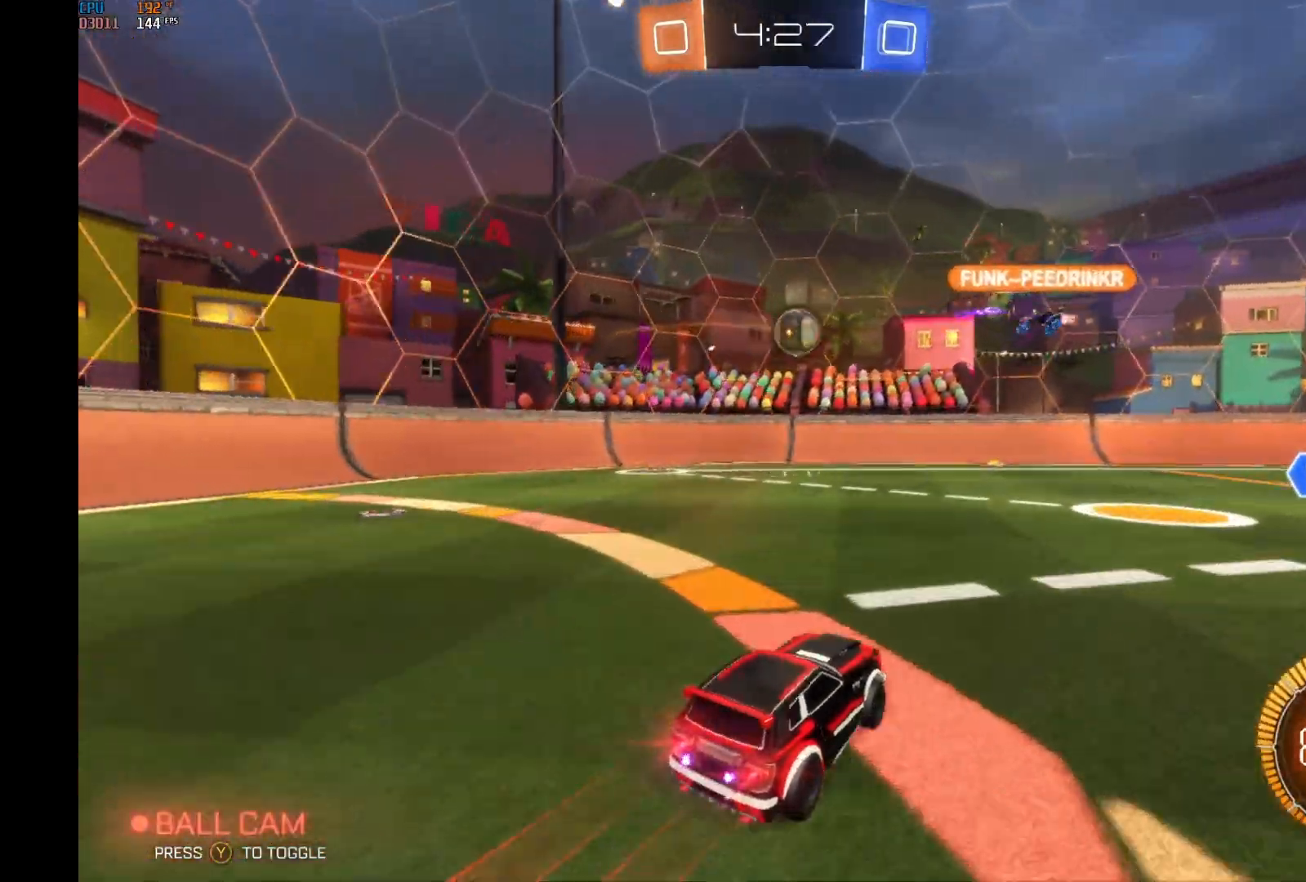
{"buttons": ["A", "B", "R1", "R2"], "left_stick": "up", "events": [[367, "A", "down"], [400, "R1", "down"], [467, "left_stick", "up"]]}
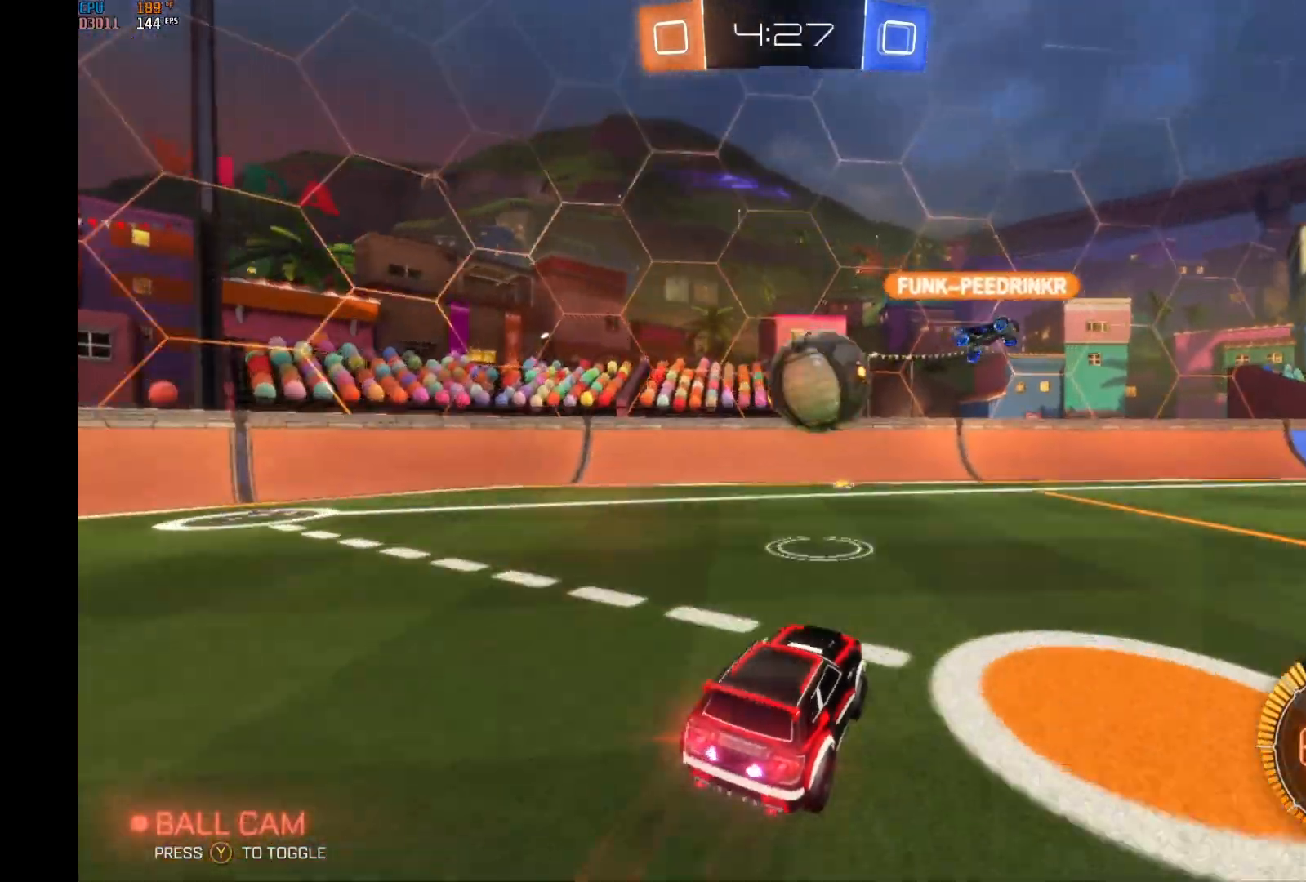
{"buttons": ["R2"], "left_stick": "right", "events": [[33, "A", "up"], [33, "B", "up"], [33, "left_stick", "up-right"], [100, "A", "down"], [100, "B", "down"], [267, "A", "up"], [400, "B", "up"], [400, "left_stick", "right"], [467, "R1", "up"]]}
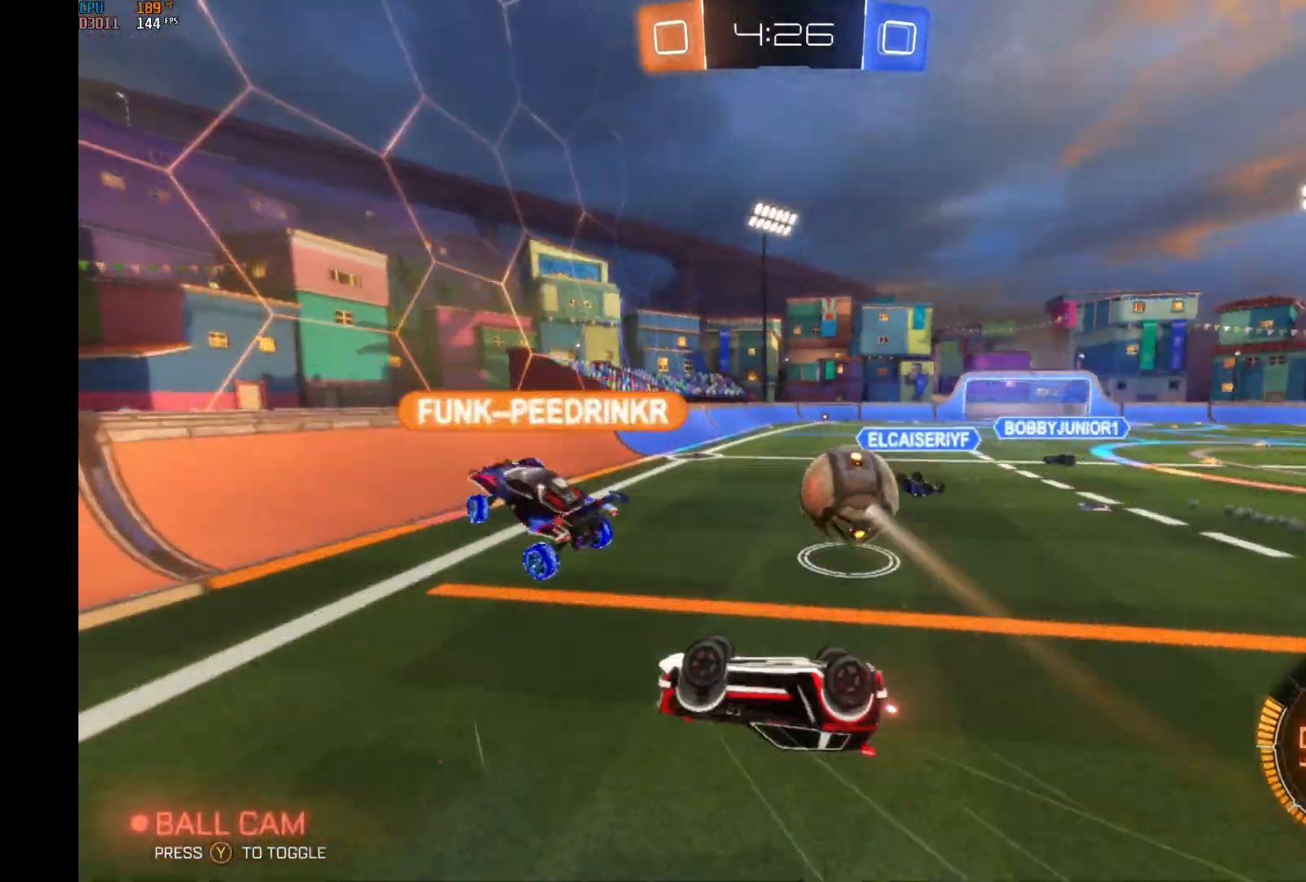
{"buttons": ["R2"], "left_stick": "right", "events": []}
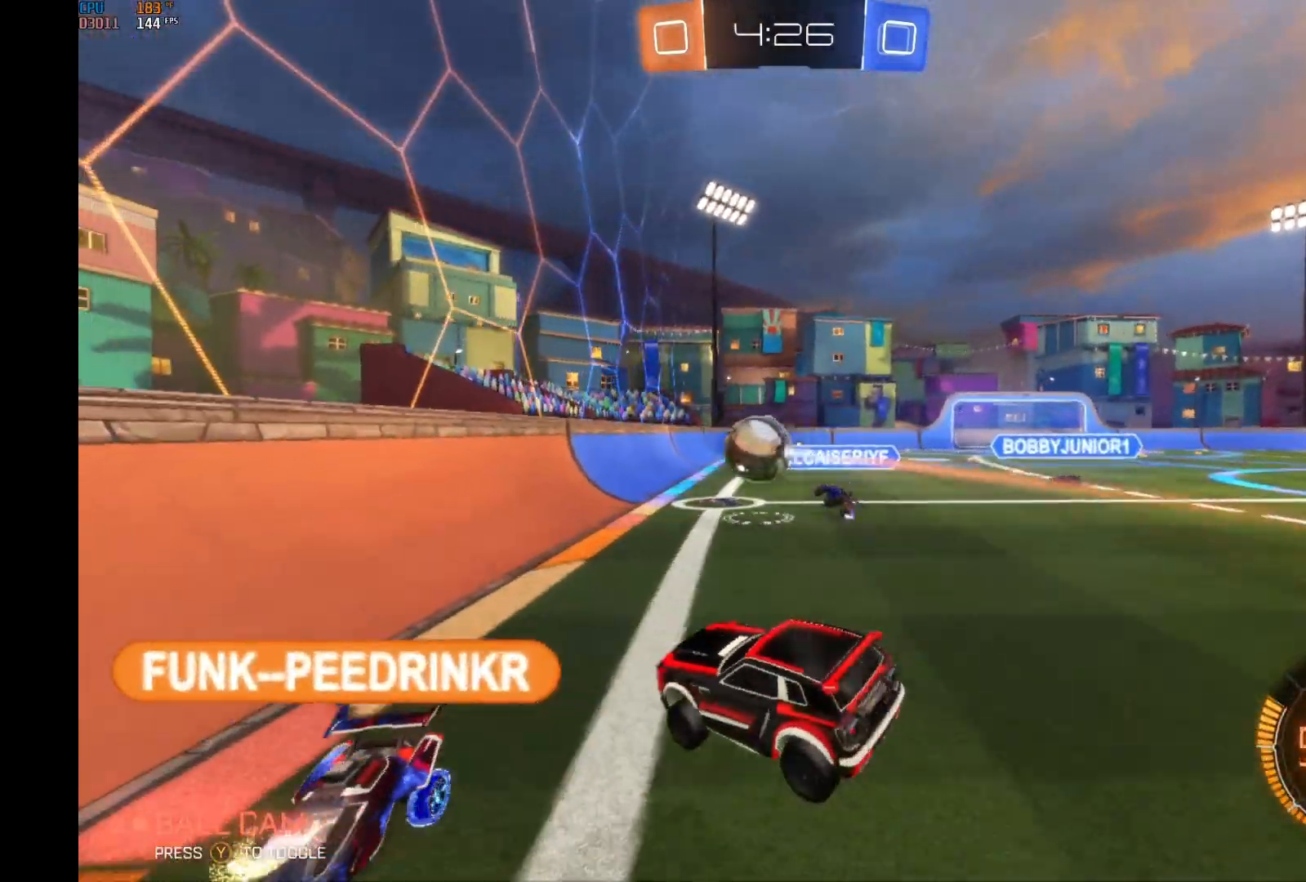
{"buttons": ["B", "R2"], "left_stick": "right", "events": [[67, "left_stick", "center"], [233, "left_stick", "right"], [467, "B", "down"]]}
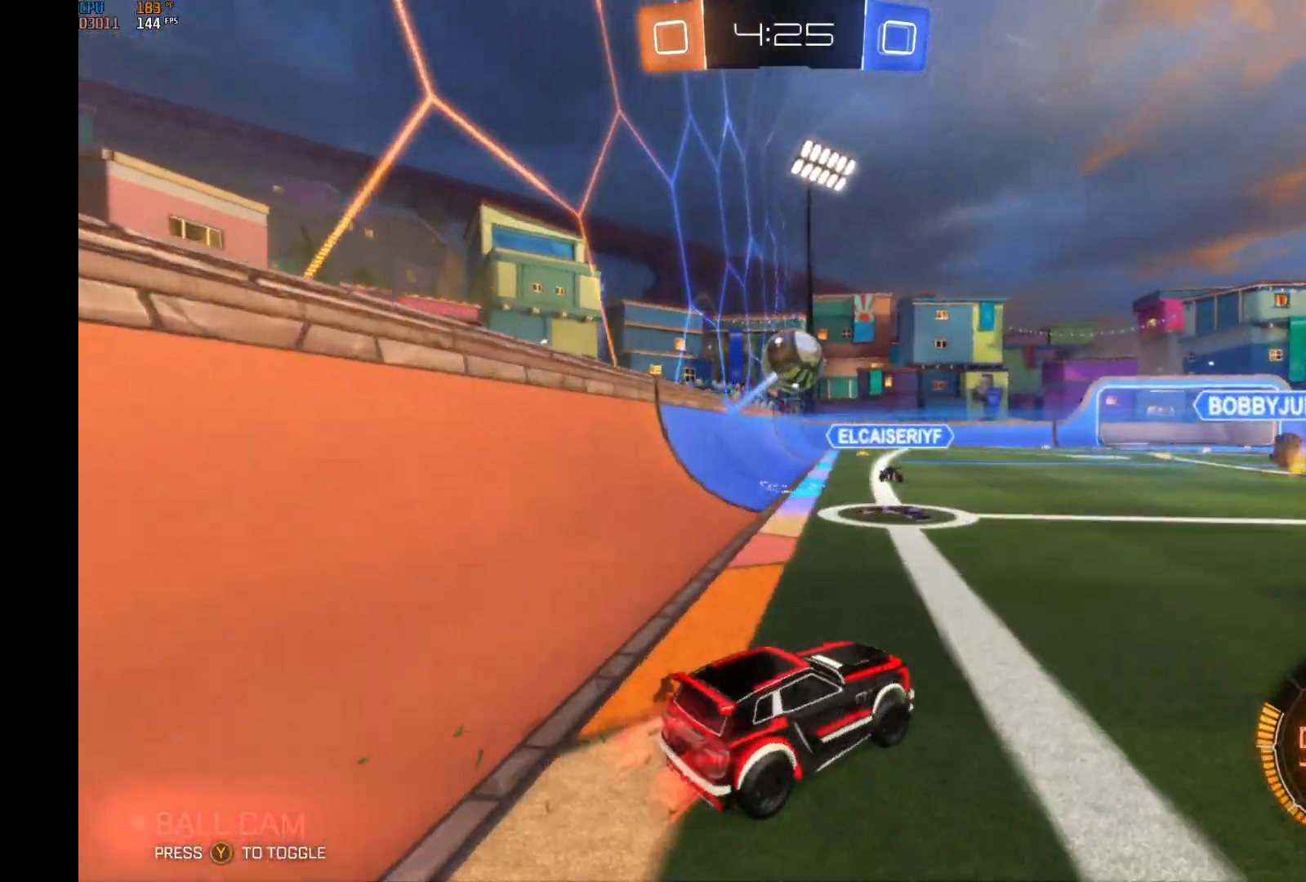
{"buttons": ["B", "R2"], "left_stick": "center", "events": [[33, "left_stick", "center"], [133, "left_stick", "left"], [467, "left_stick", "center"]]}
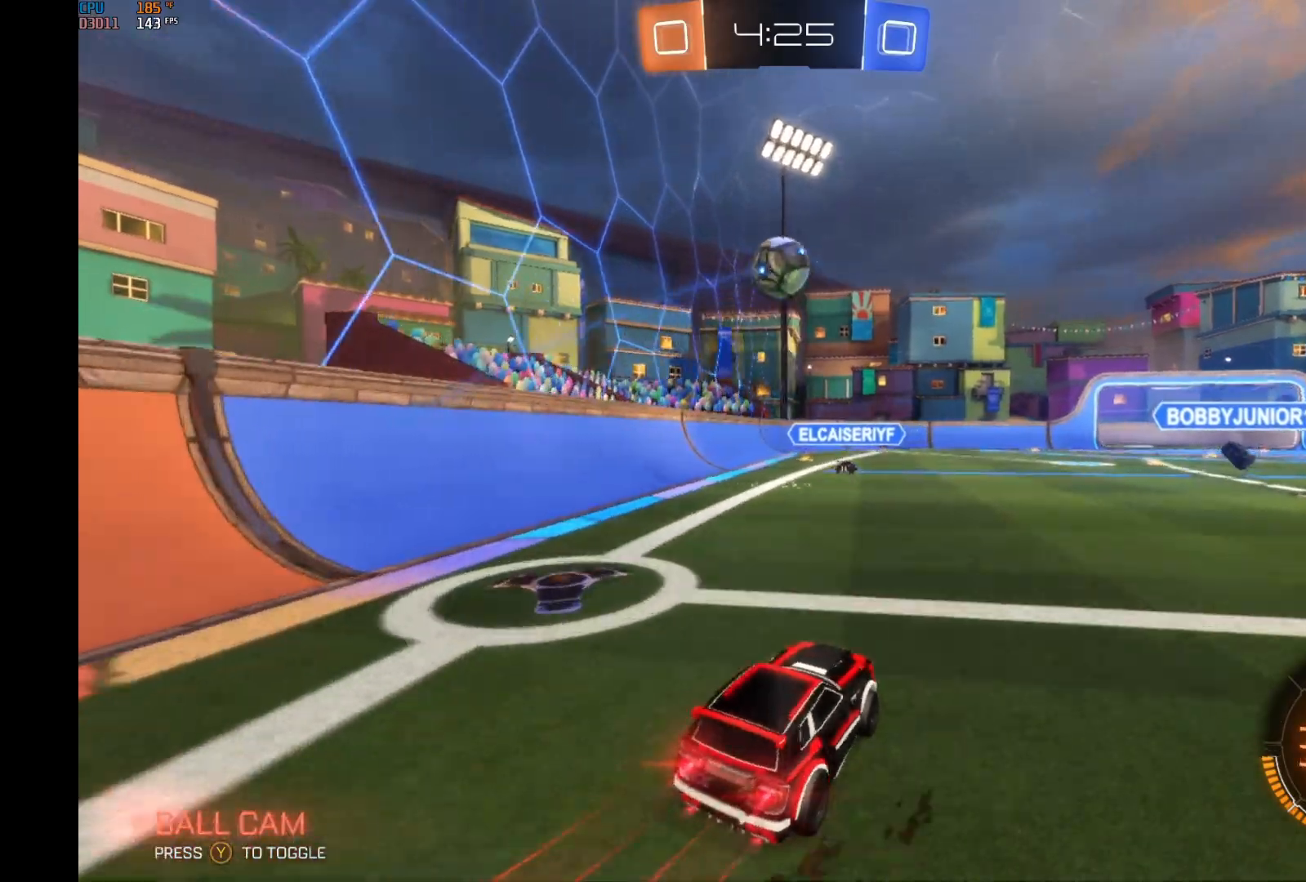
{"buttons": ["R2"], "left_stick": "center", "events": [[167, "left_stick", "left"], [233, "left_stick", "center"], [367, "left_stick", "right"], [433, "left_stick", "center"], [500, "B", "up"]]}
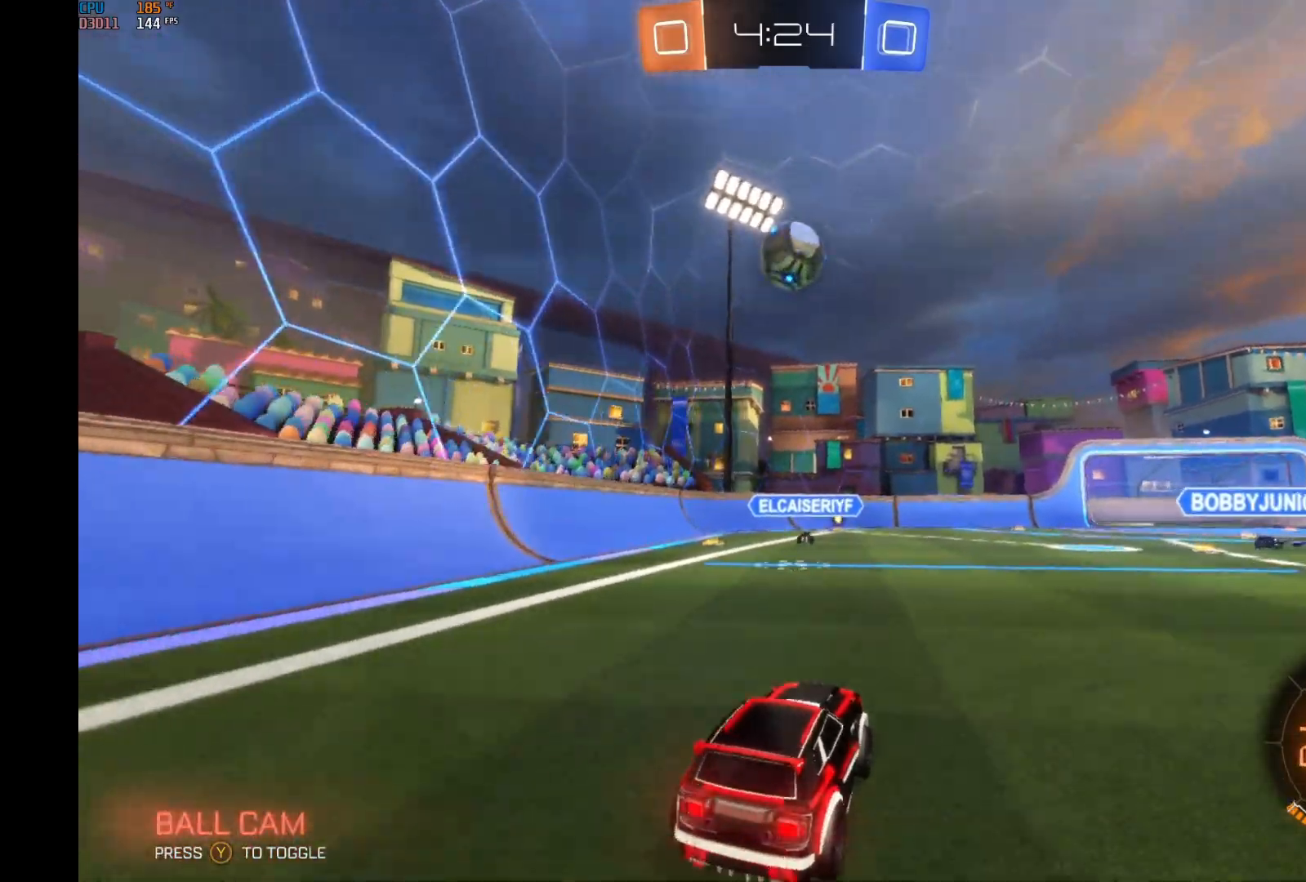
{"buttons": ["A", "B", "R2"], "left_stick": "center", "events": [[100, "left_stick", "down"], [133, "A", "down"], [300, "A", "up"], [333, "left_stick", "center"], [367, "B", "down"], [400, "A", "down"]]}
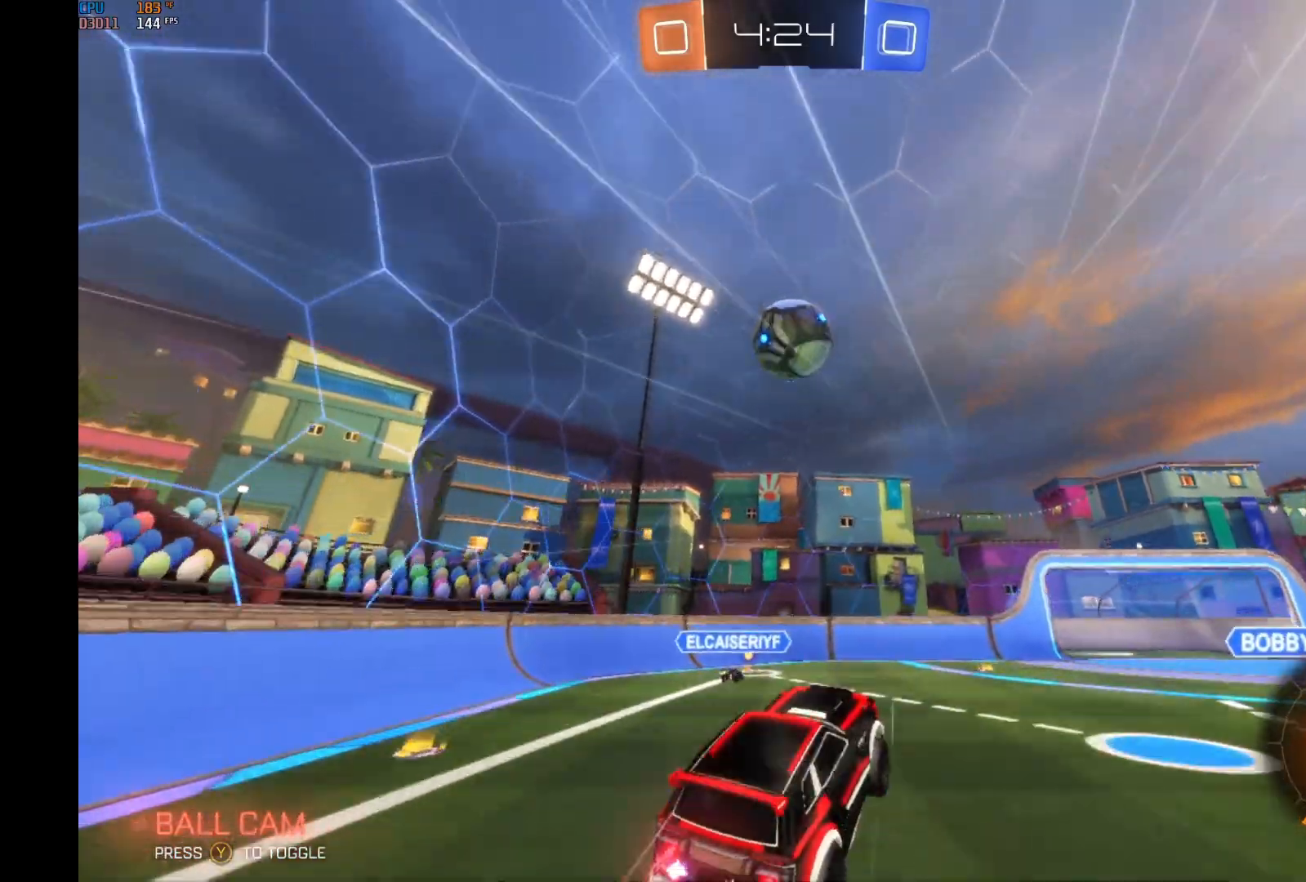
{"buttons": ["R2"], "left_stick": "center", "events": [[100, "A", "up"], [200, "left_stick", "left"], [300, "left_stick", "down"], [433, "left_stick", "center"], [500, "B", "up"]]}
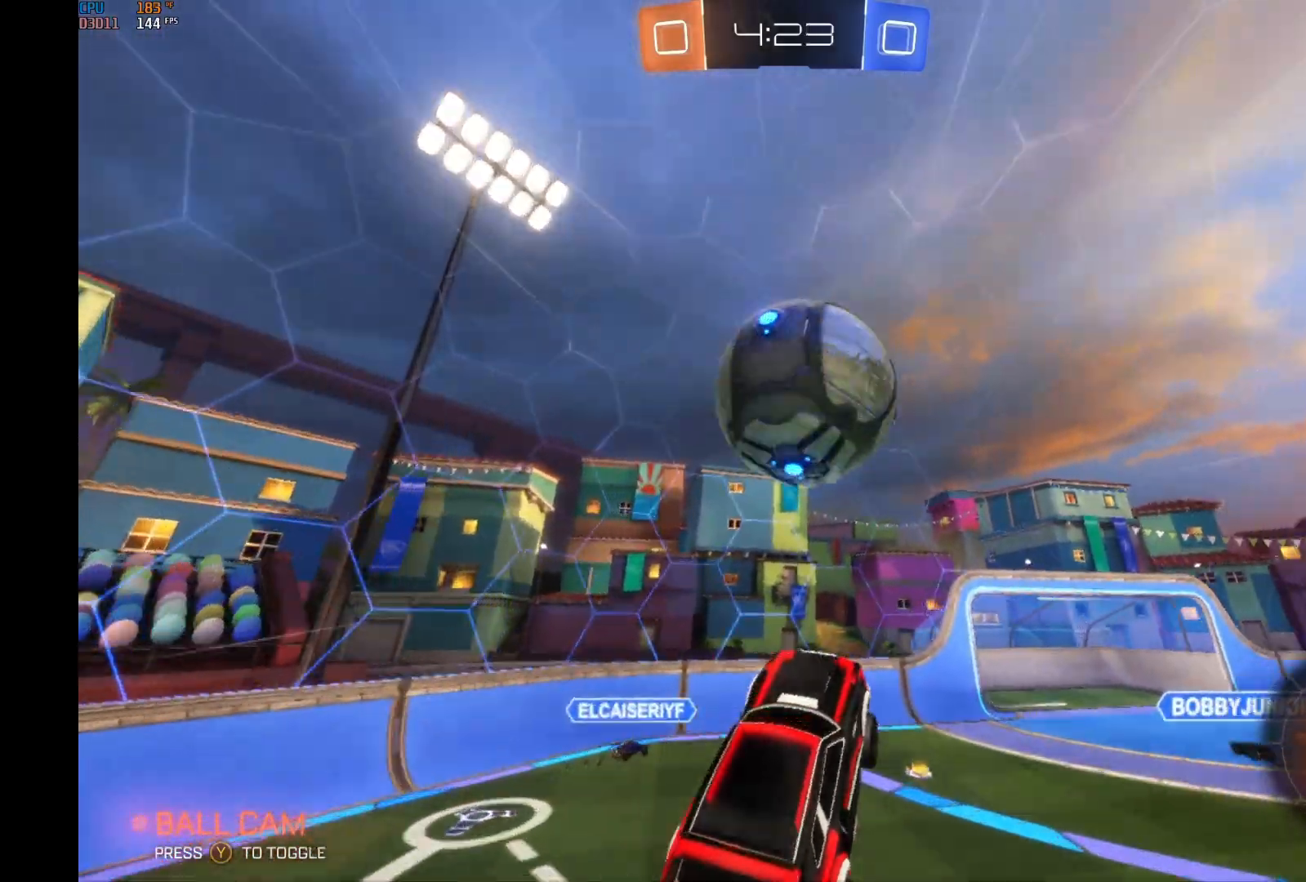
{"buttons": ["R2"], "left_stick": "center", "events": [[167, "left_stick", "right"], [267, "R1", "down"], [367, "left_stick", "center"], [400, "R1", "up"]]}
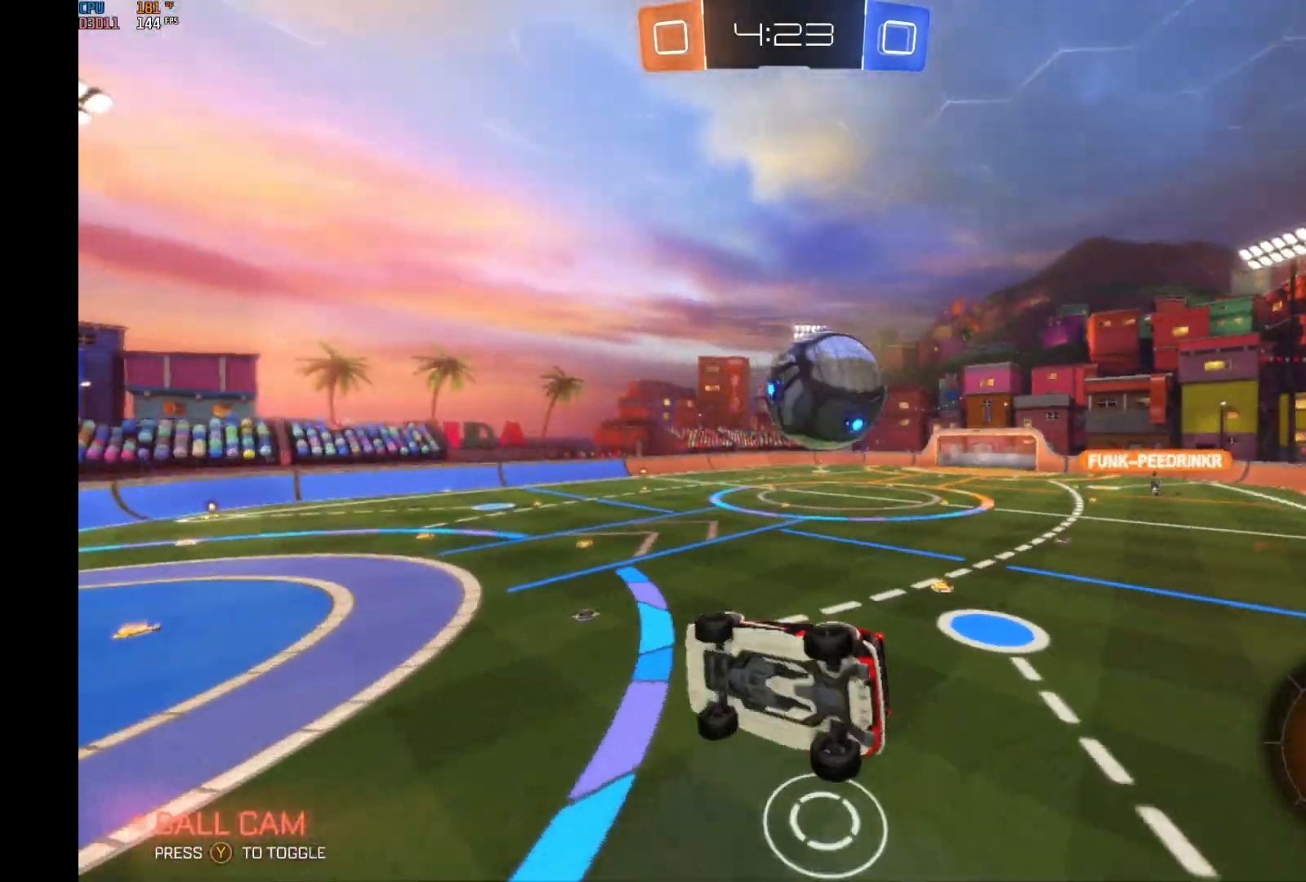
{"buttons": ["R2"], "left_stick": "right", "events": [[367, "left_stick", "right"]]}